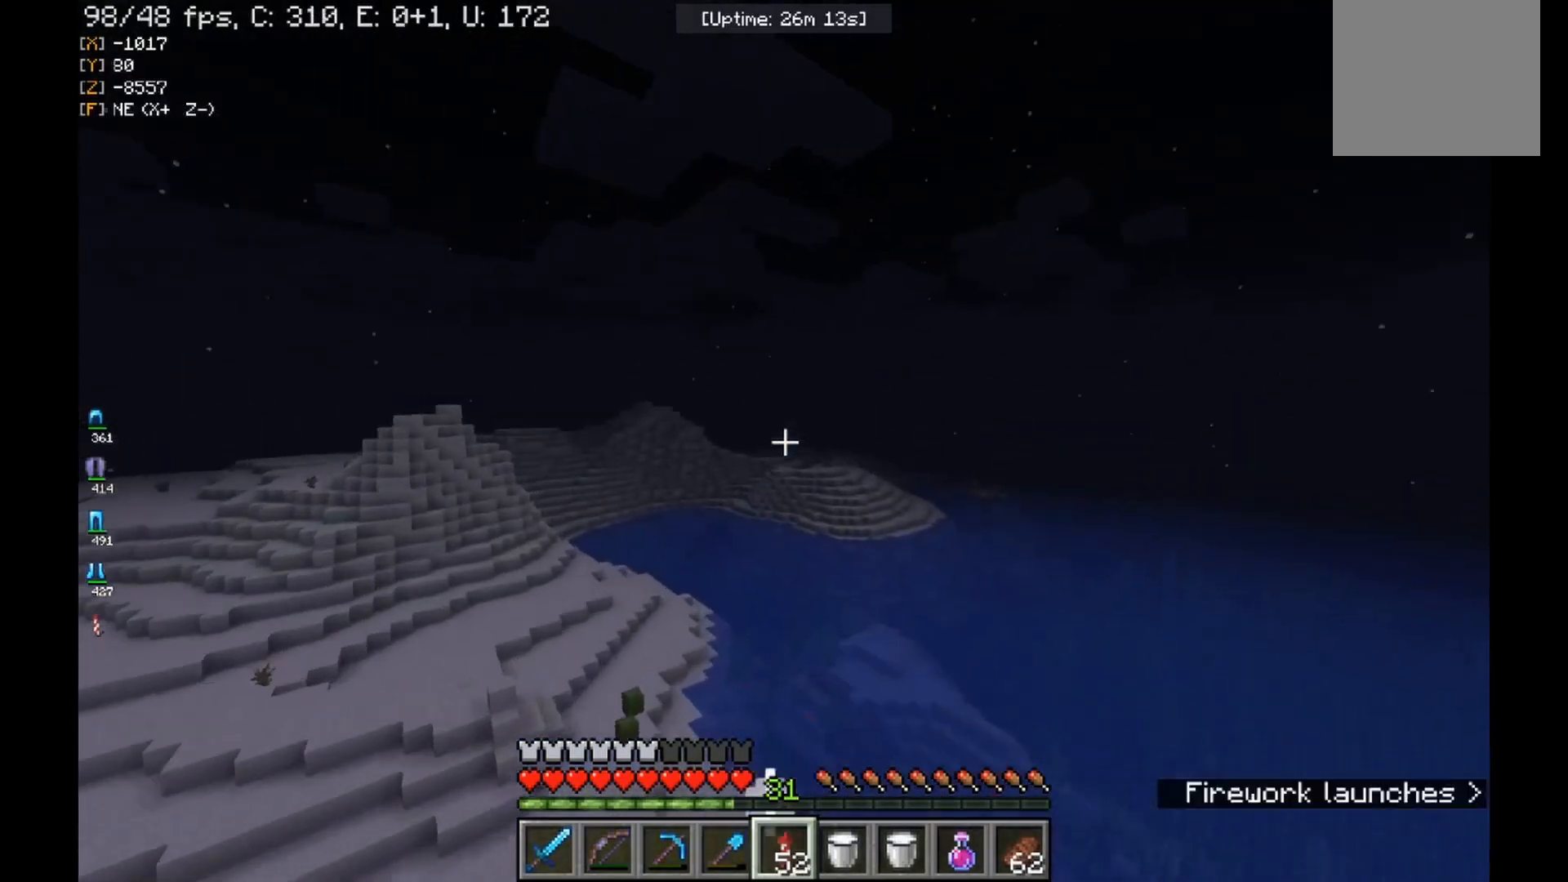
Gameplay with keyboard and mouse; each line is a JSON object with the keys and mouse buttons held at the frame after it. "events" lists presses ("down") and releases ("up") of "a", "d", "s", "w", "mouse_left" and "mouse_right" between this image and that frame as [ms after this image, input, new state], when the widget could be followed in between. "mouse_left", "mouse_right" = the "left", "right" buttons of the "mouse" list. No other keys are recorded. Fast repeated clicks can show as one long hold. Mouse movement is not recorded.
{"keys": [], "mouse": [], "events": []}
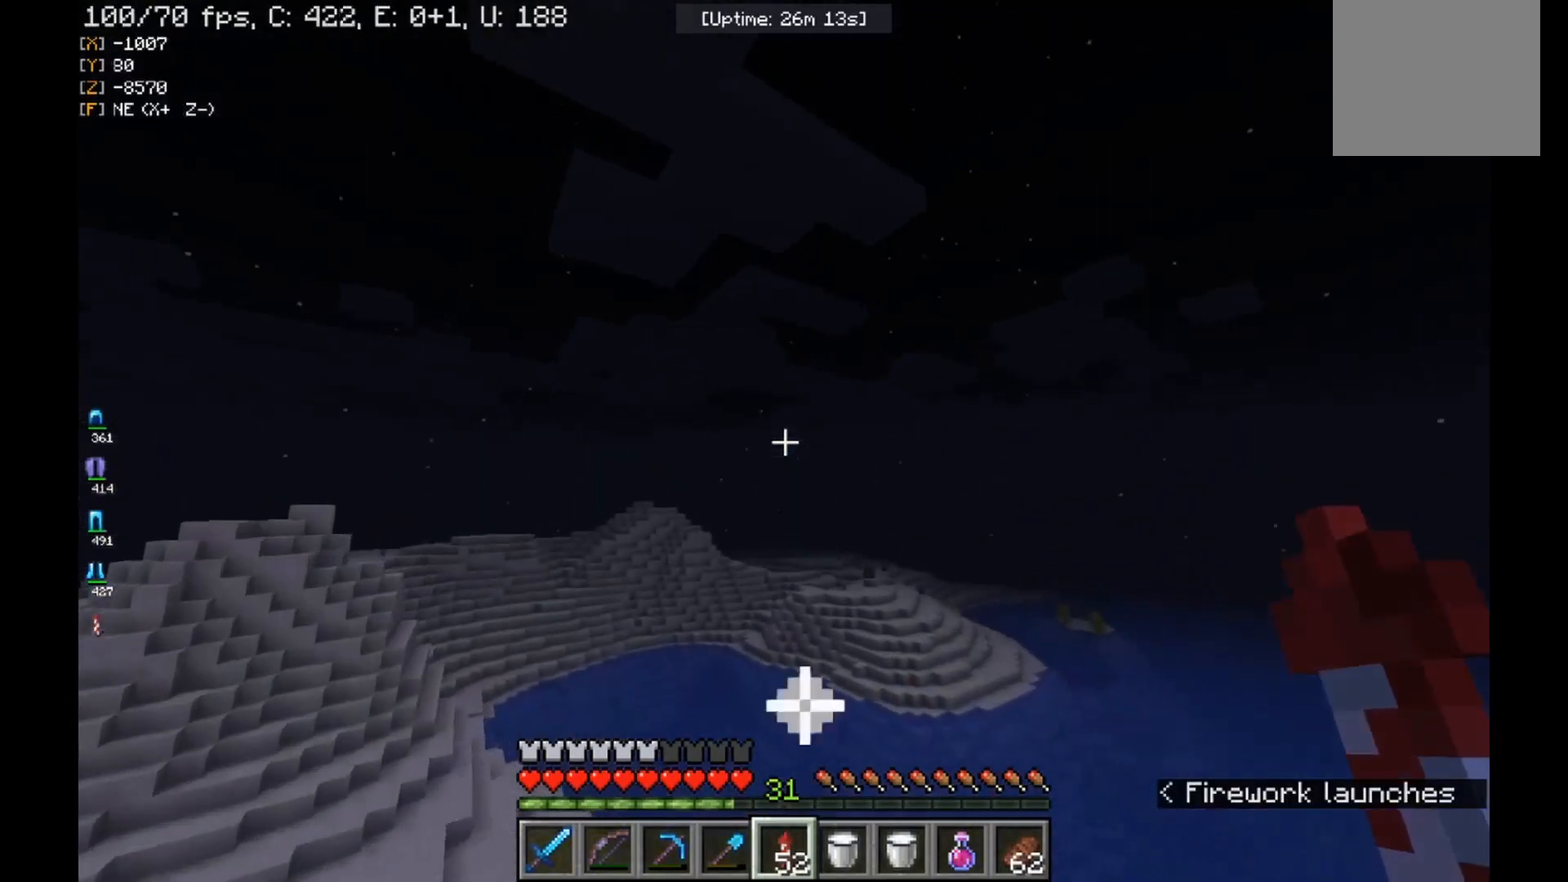
{"keys": [], "mouse": [], "events": []}
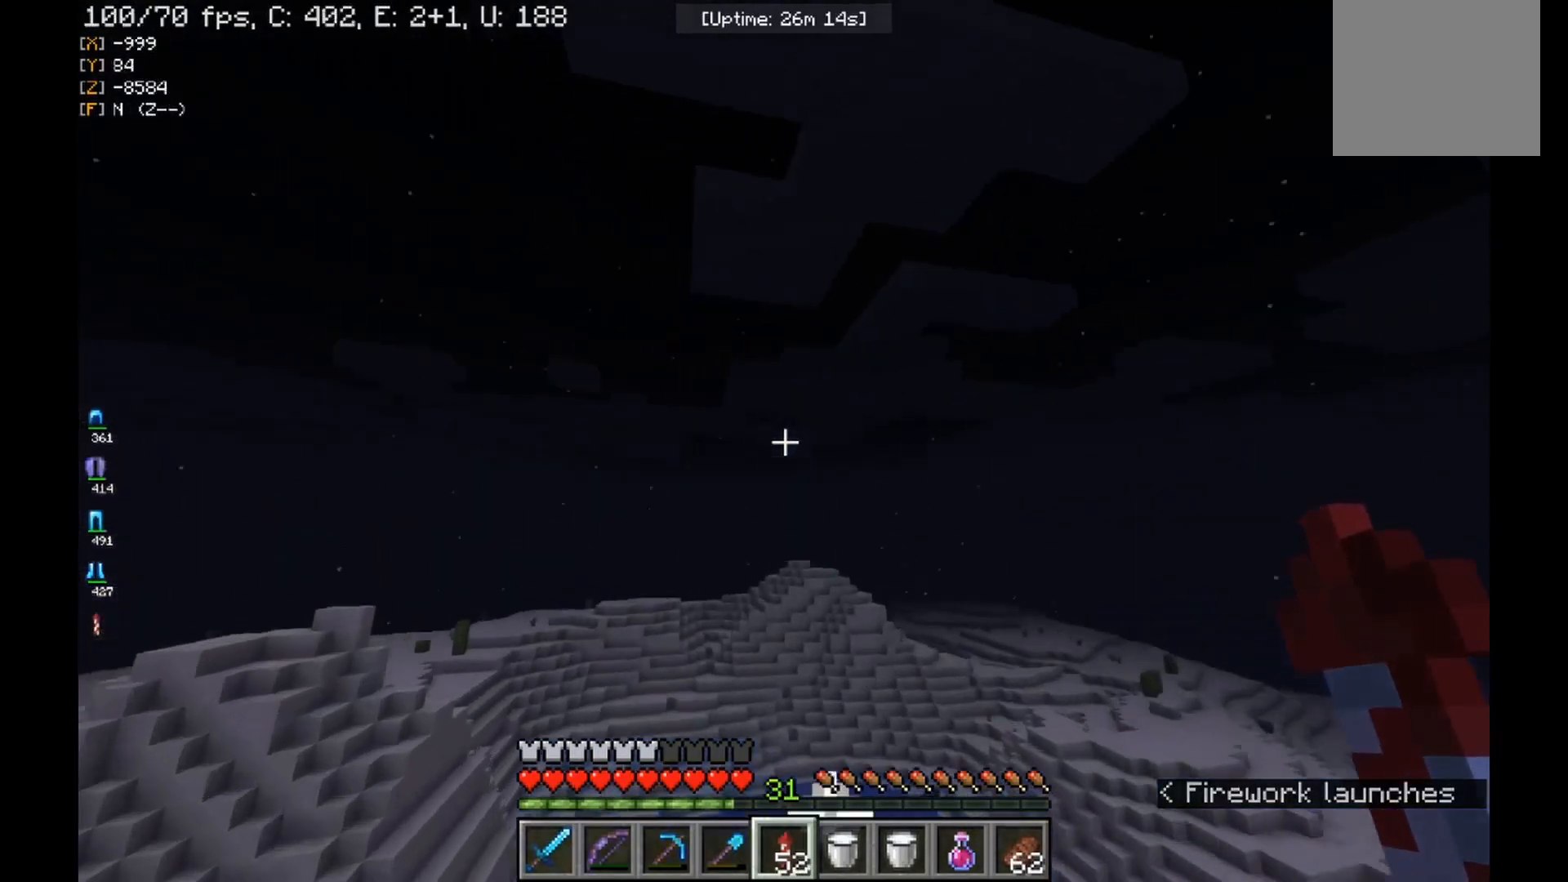
{"keys": [], "mouse": [], "events": []}
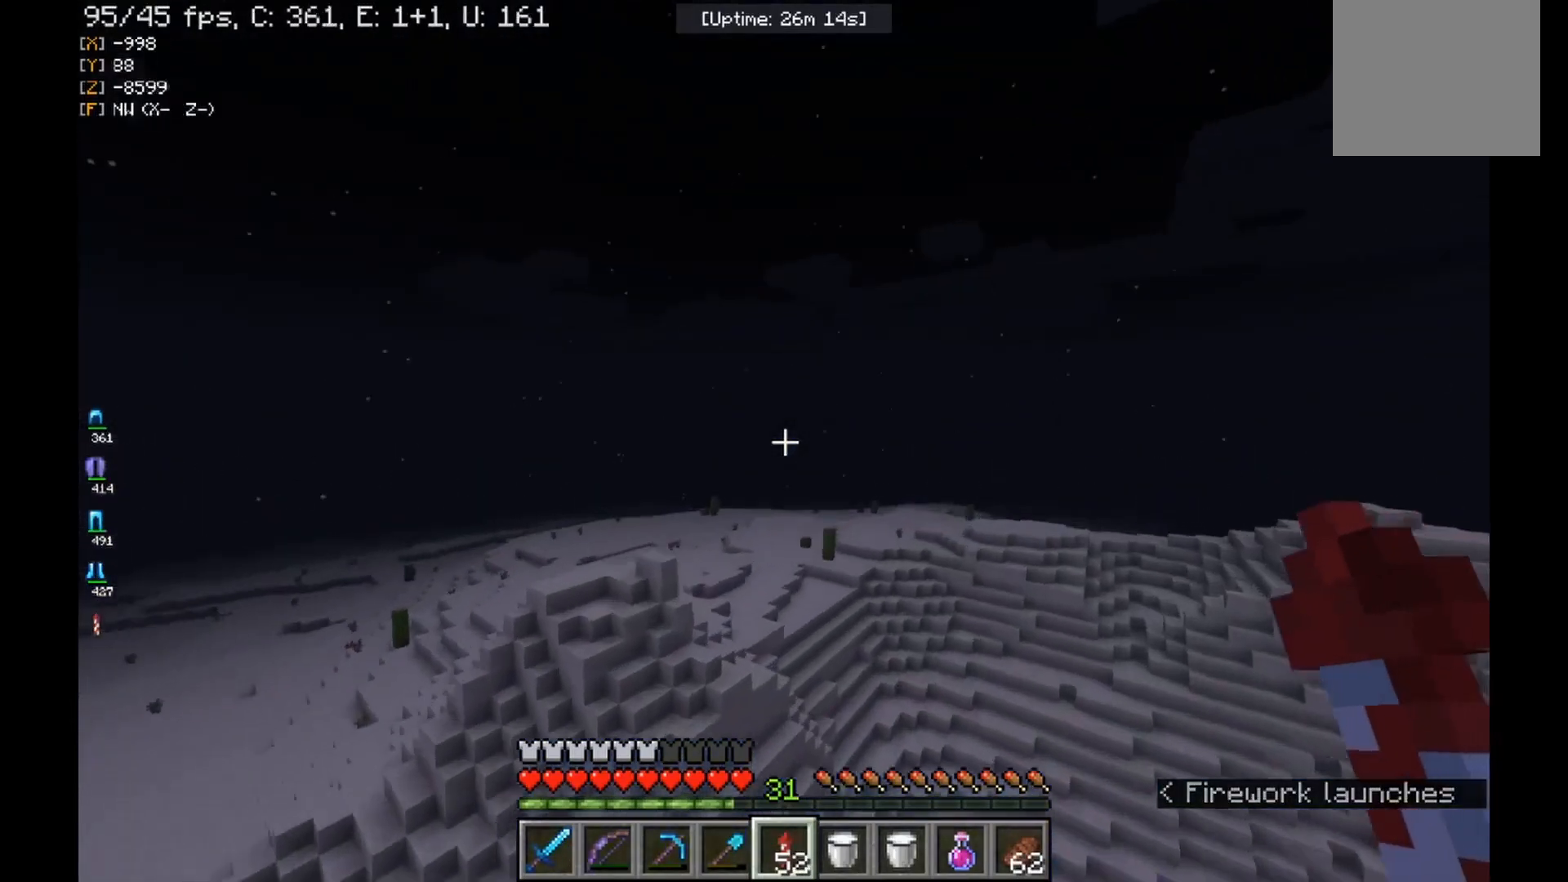
{"keys": [], "mouse": [], "events": []}
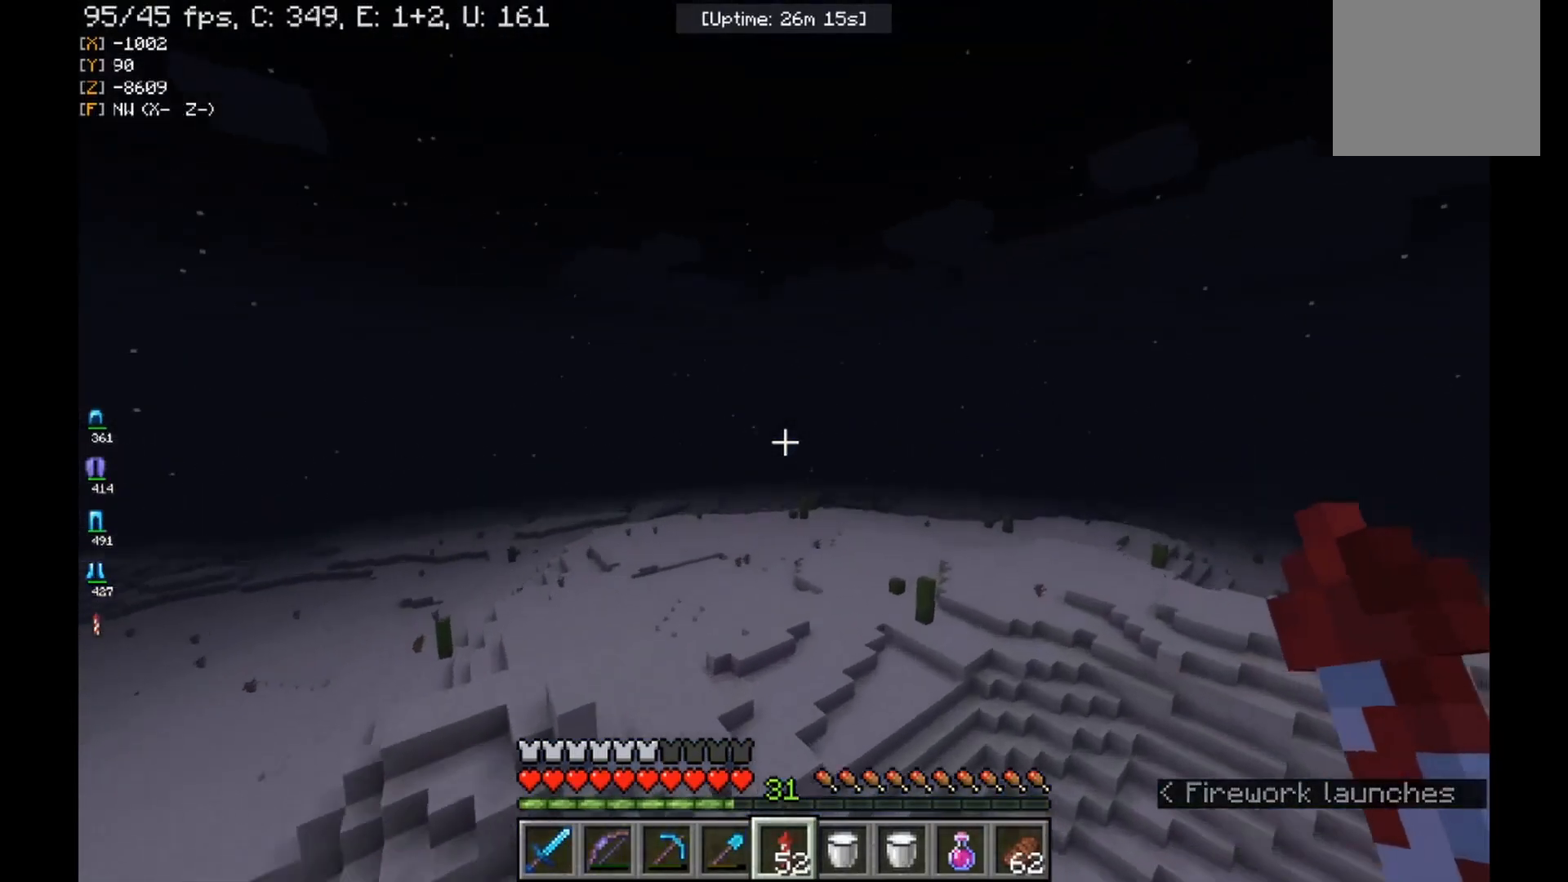
{"keys": [], "mouse": [], "events": []}
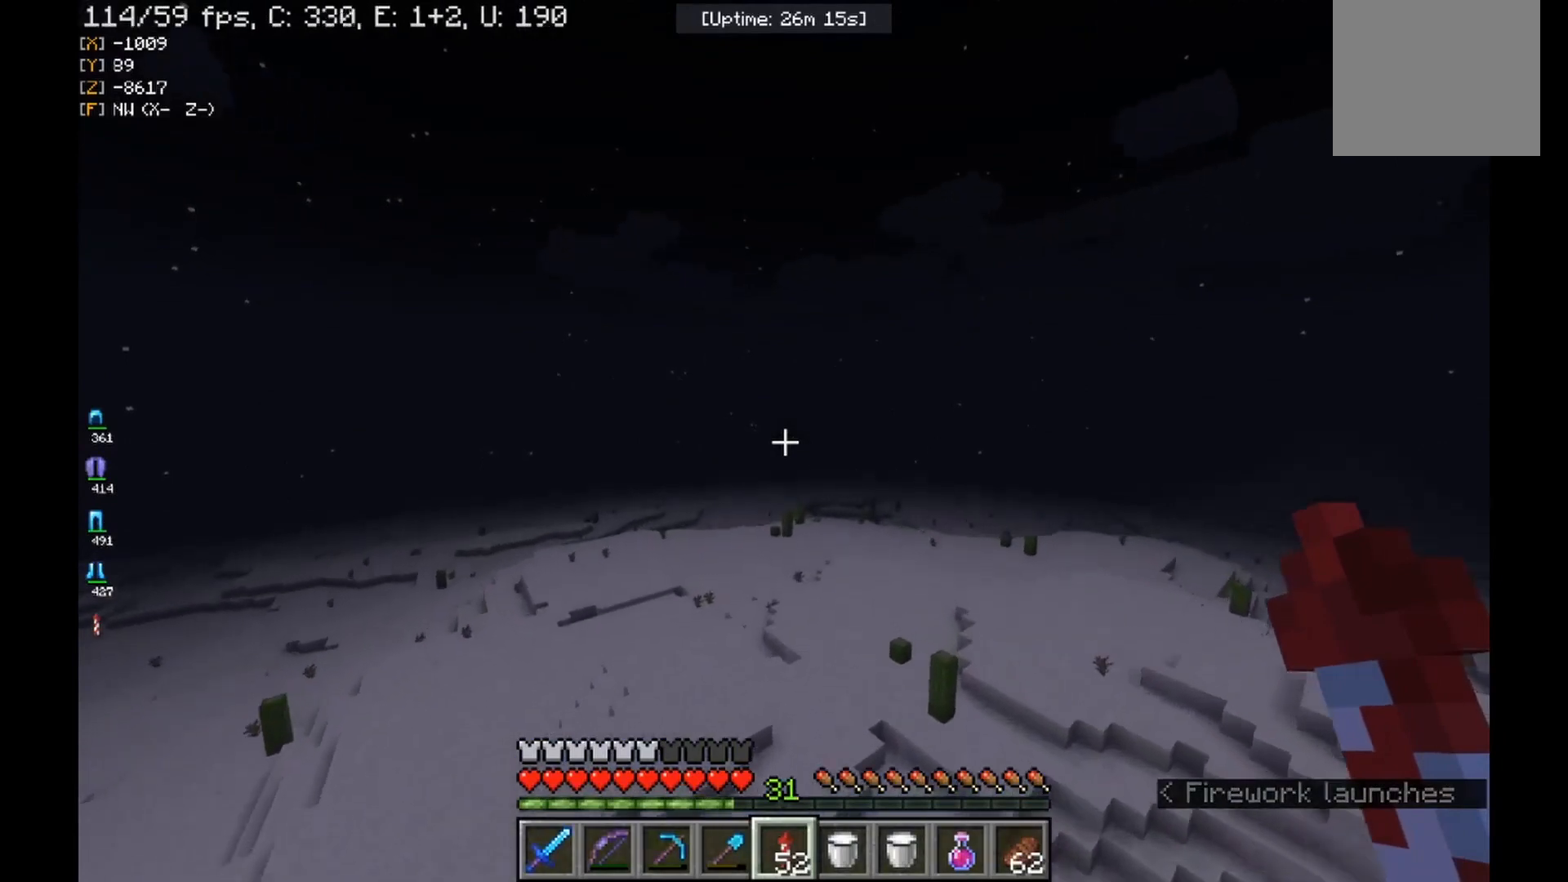
{"keys": [], "mouse": [], "events": [[200, "mouse_right", "down"], [400, "mouse_right", "up"]]}
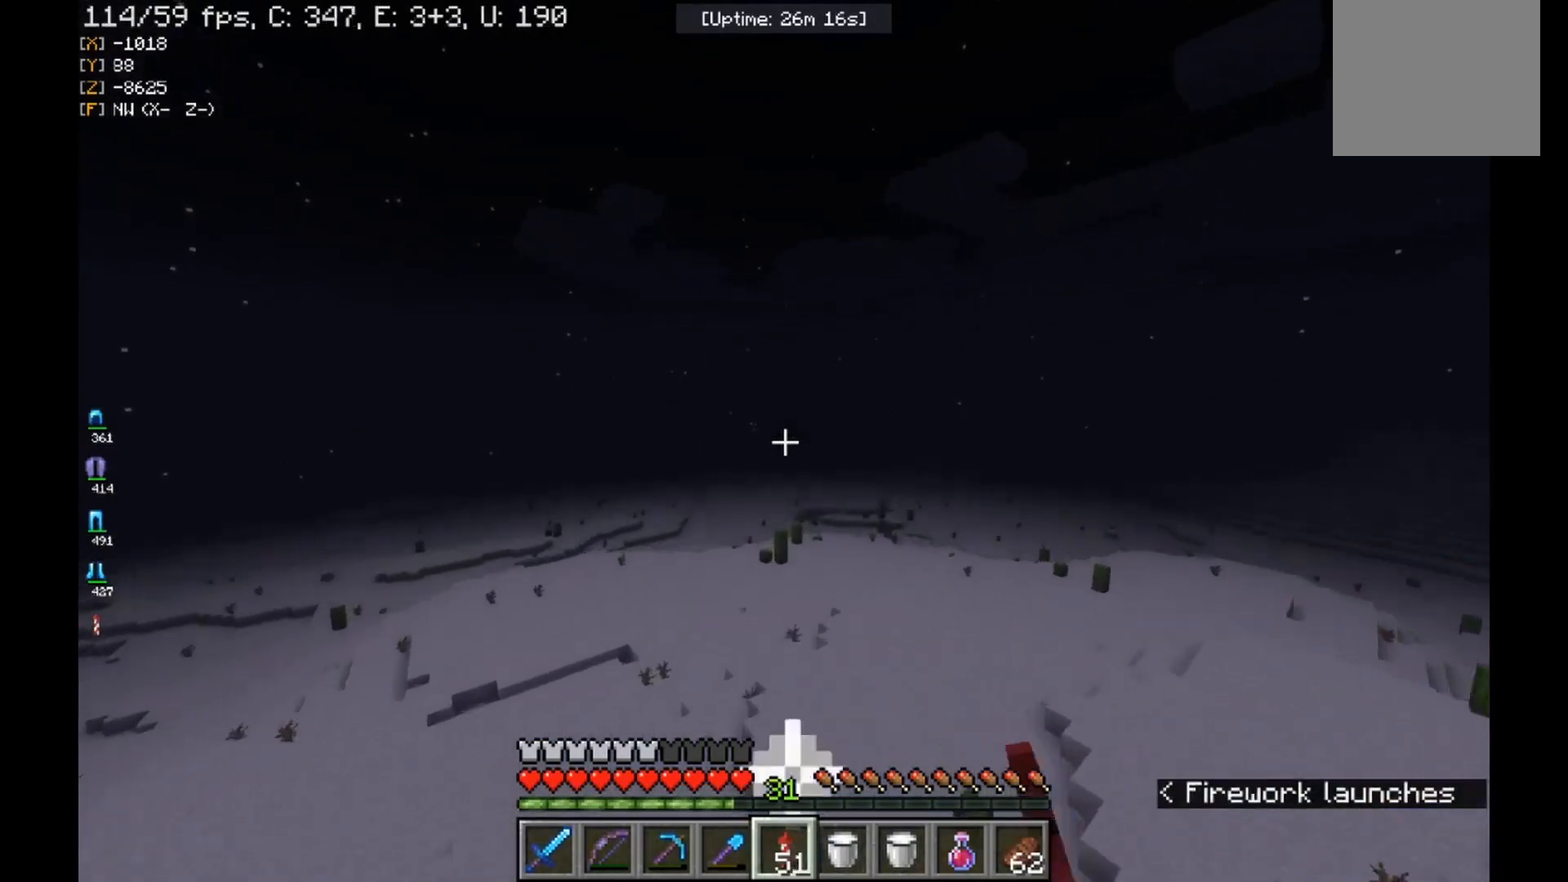
{"keys": [], "mouse": [], "events": []}
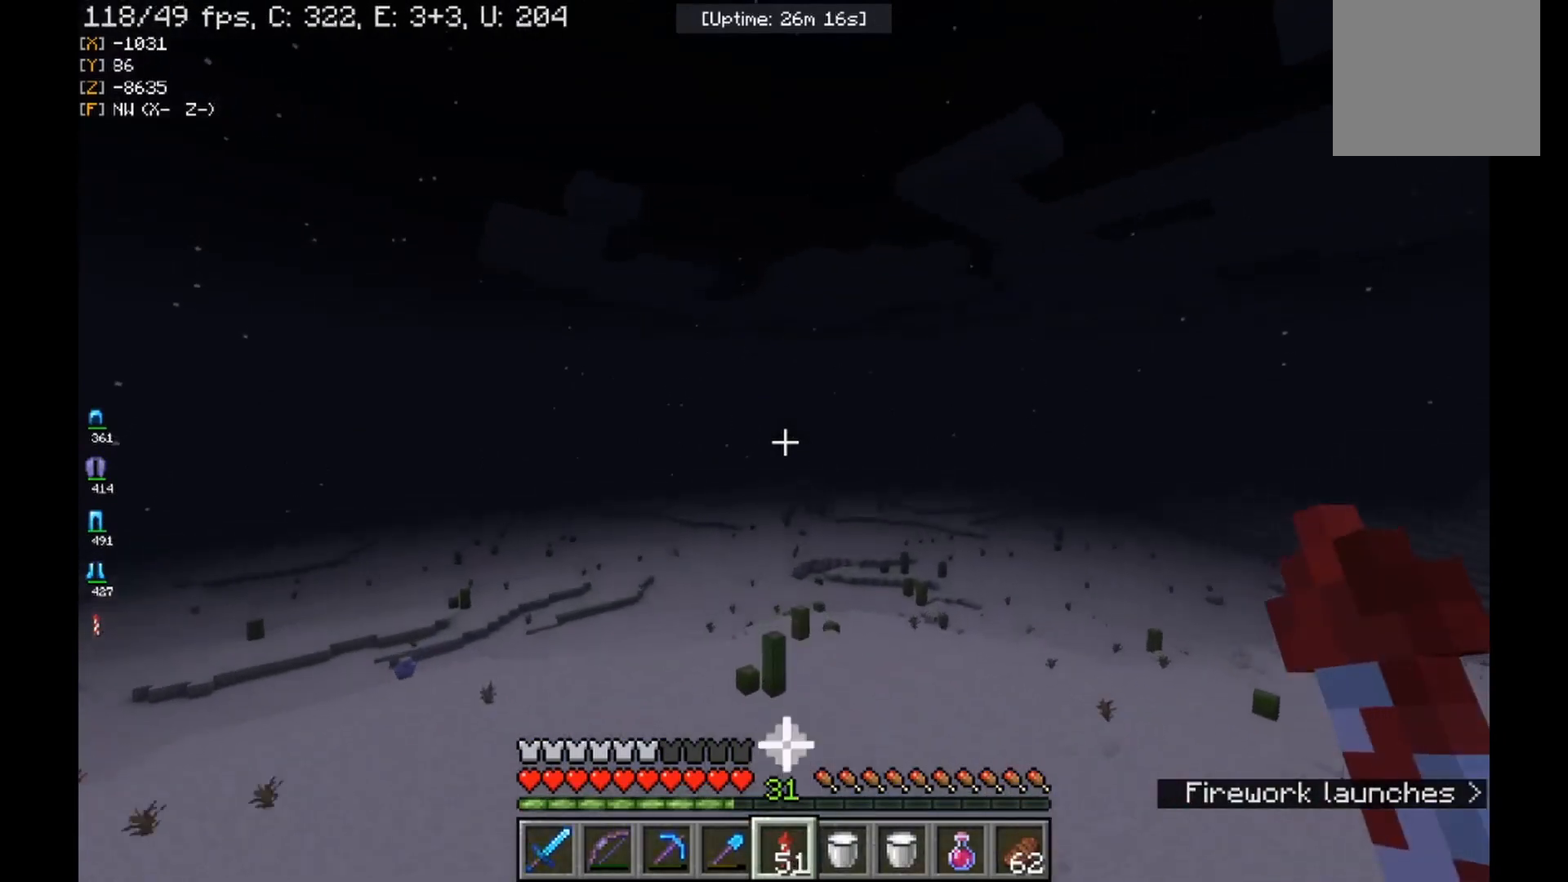
{"keys": [], "mouse": [], "events": []}
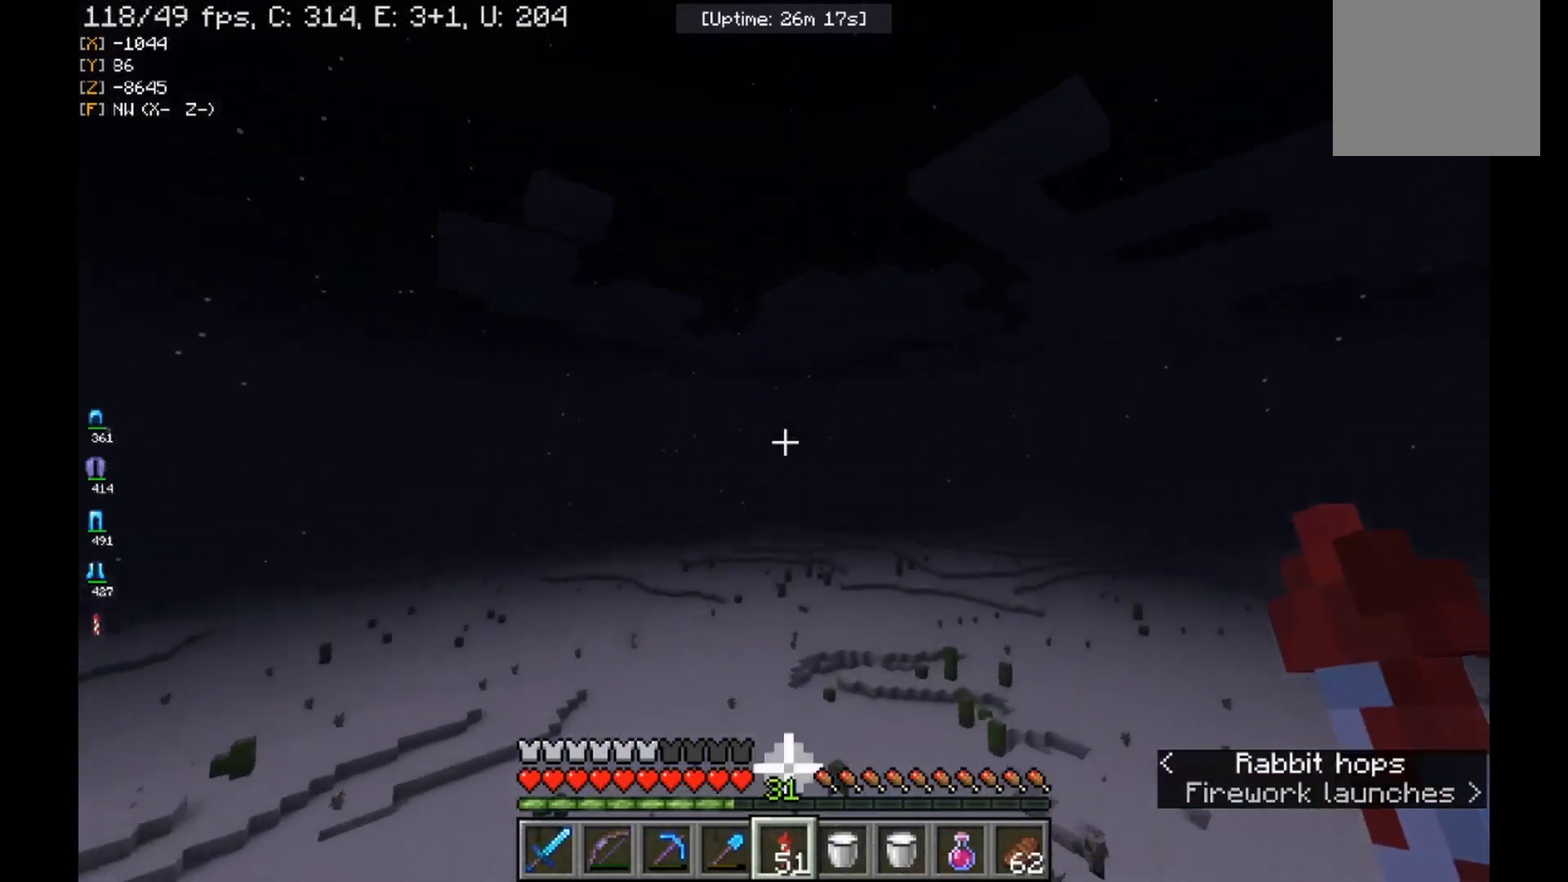
{"keys": [], "mouse": [], "events": []}
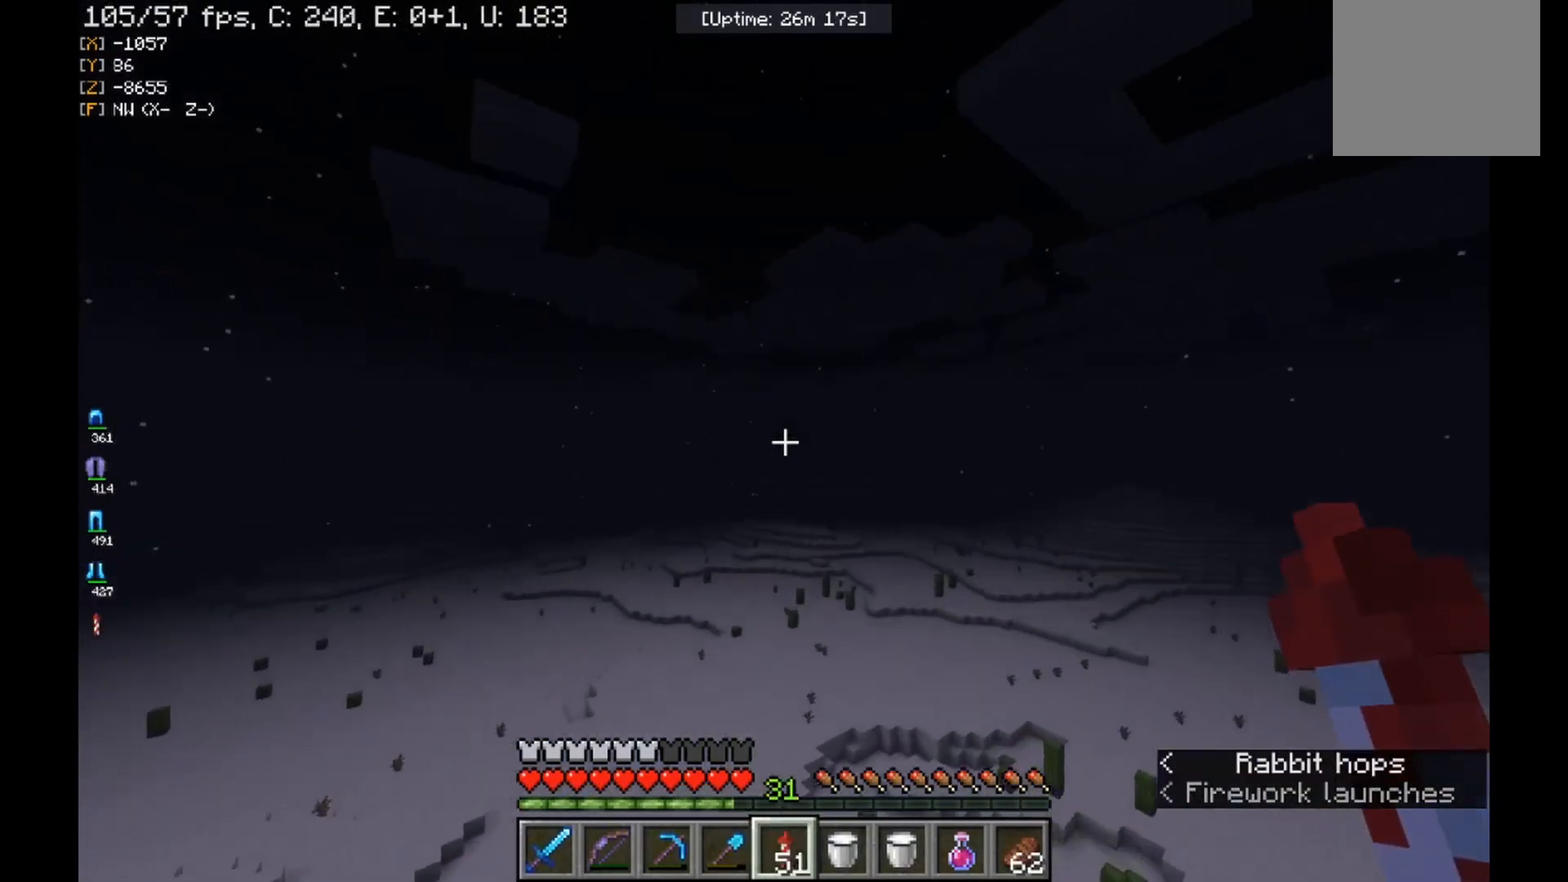
{"keys": [], "mouse": [], "events": []}
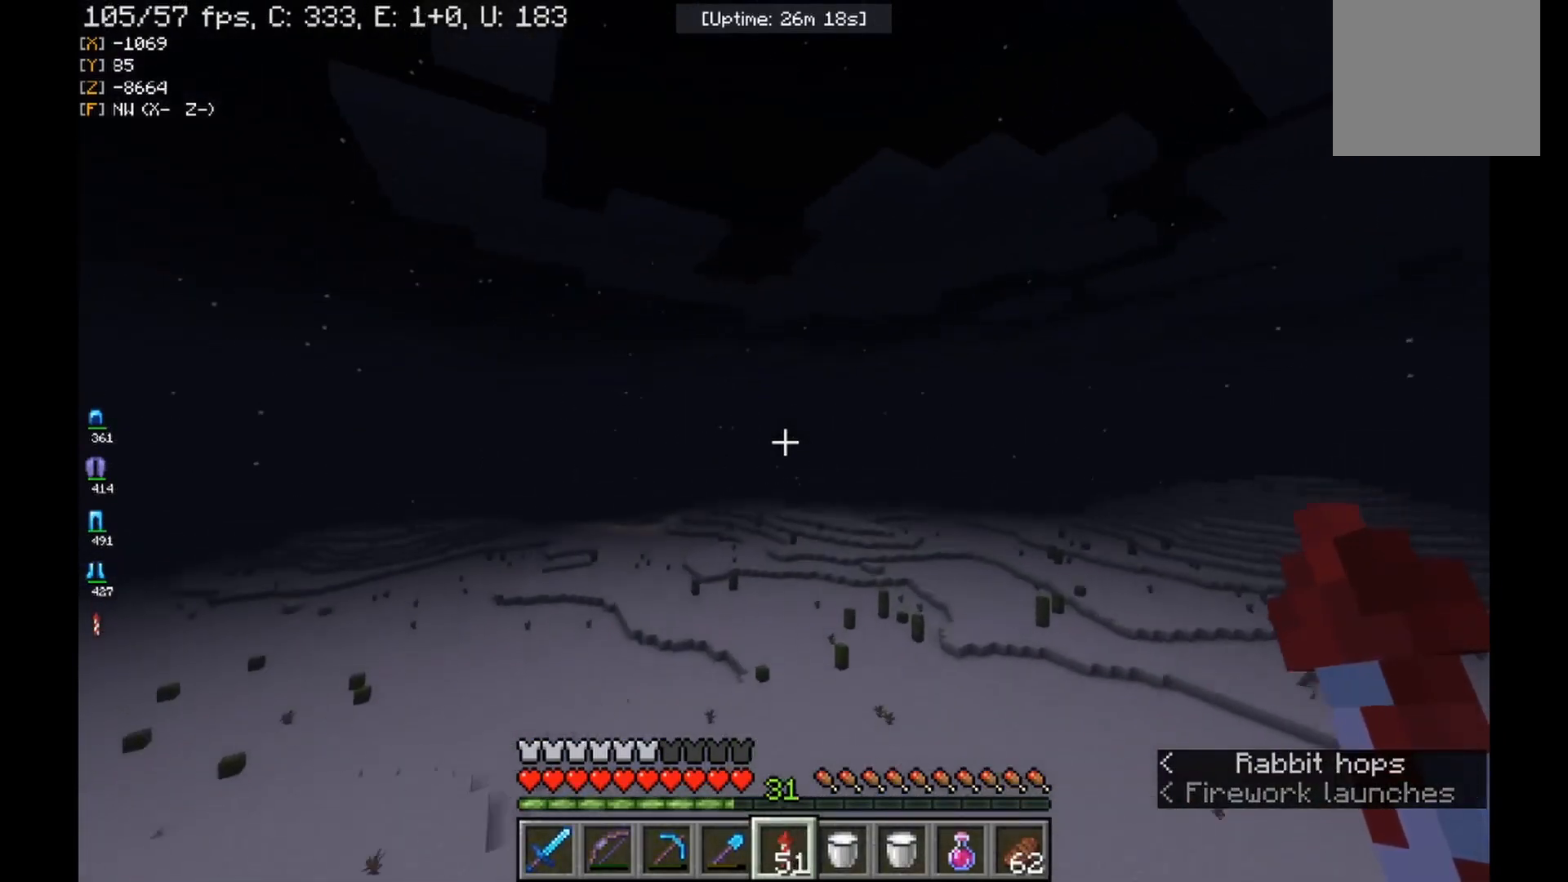
{"keys": [], "mouse": [], "events": []}
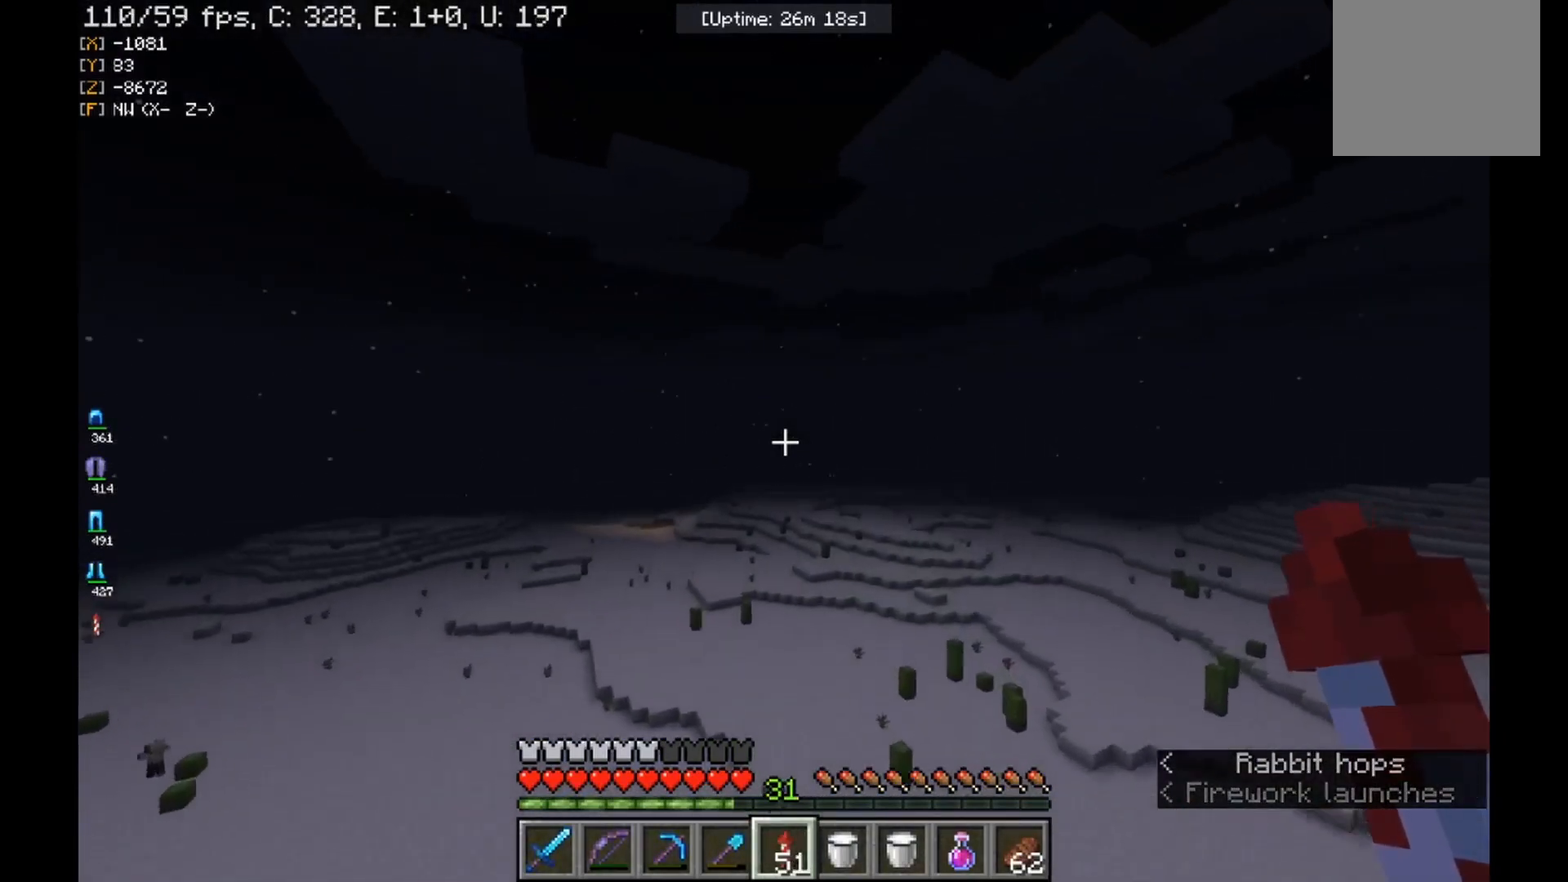
{"keys": [], "mouse": [], "events": []}
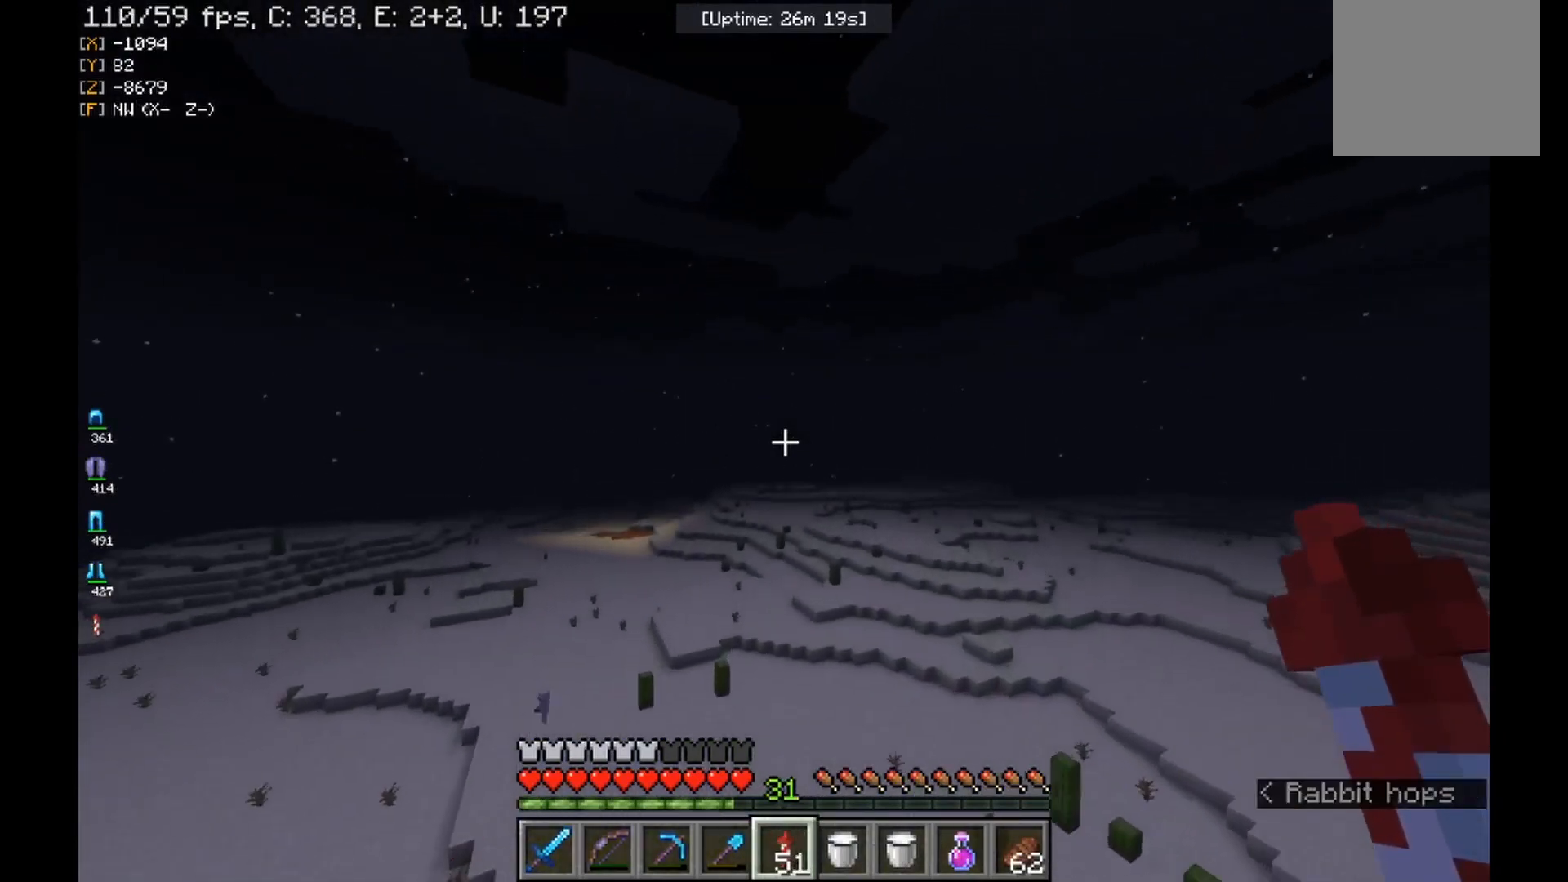
{"keys": [], "mouse": [], "events": []}
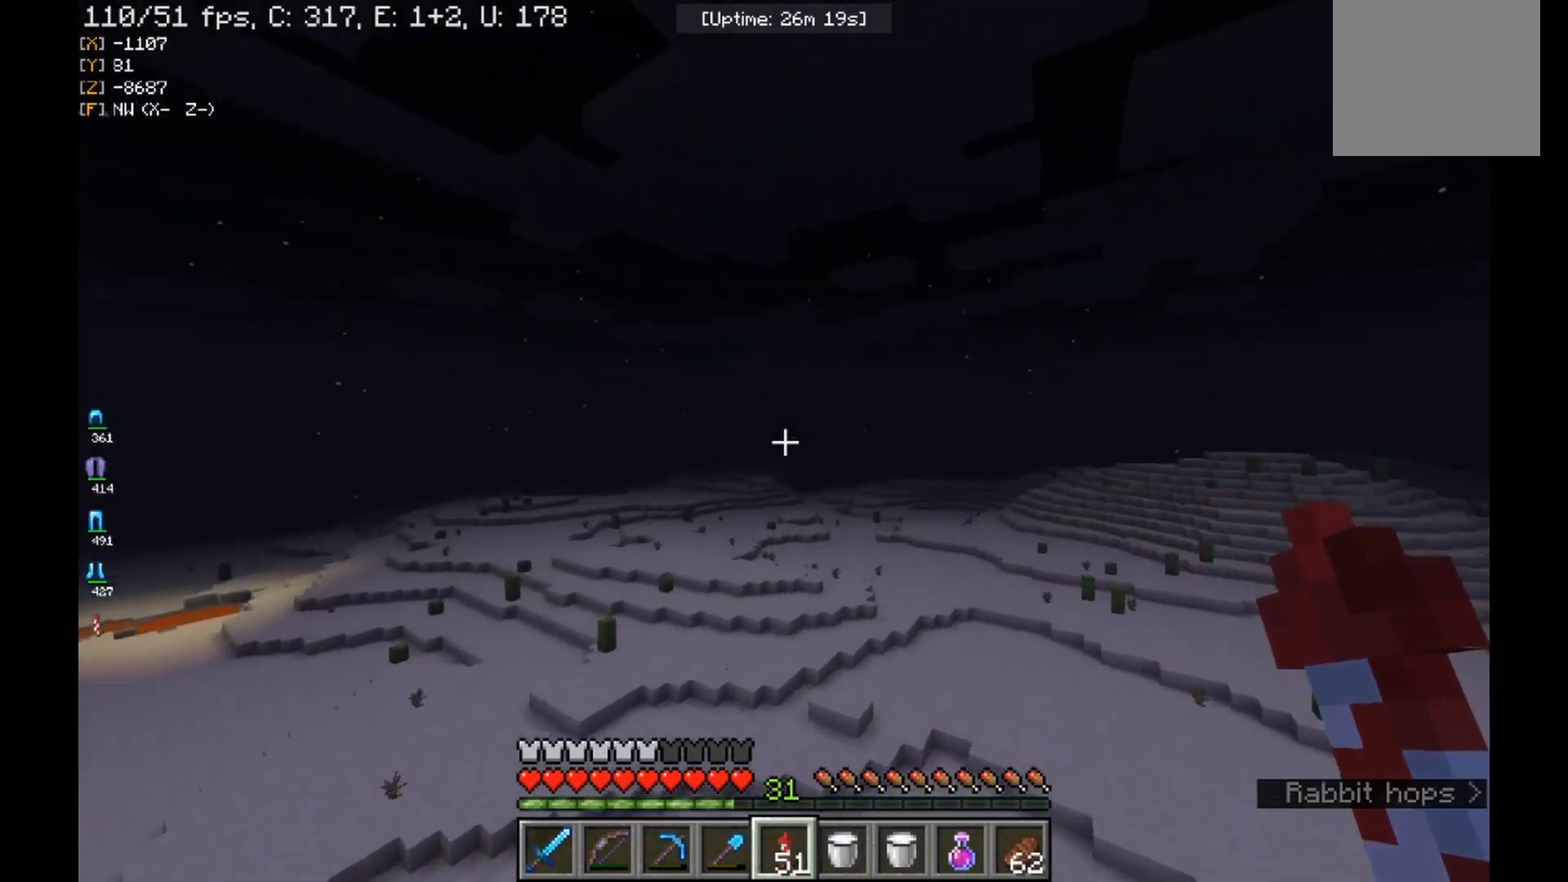
{"keys": [], "mouse": [], "events": []}
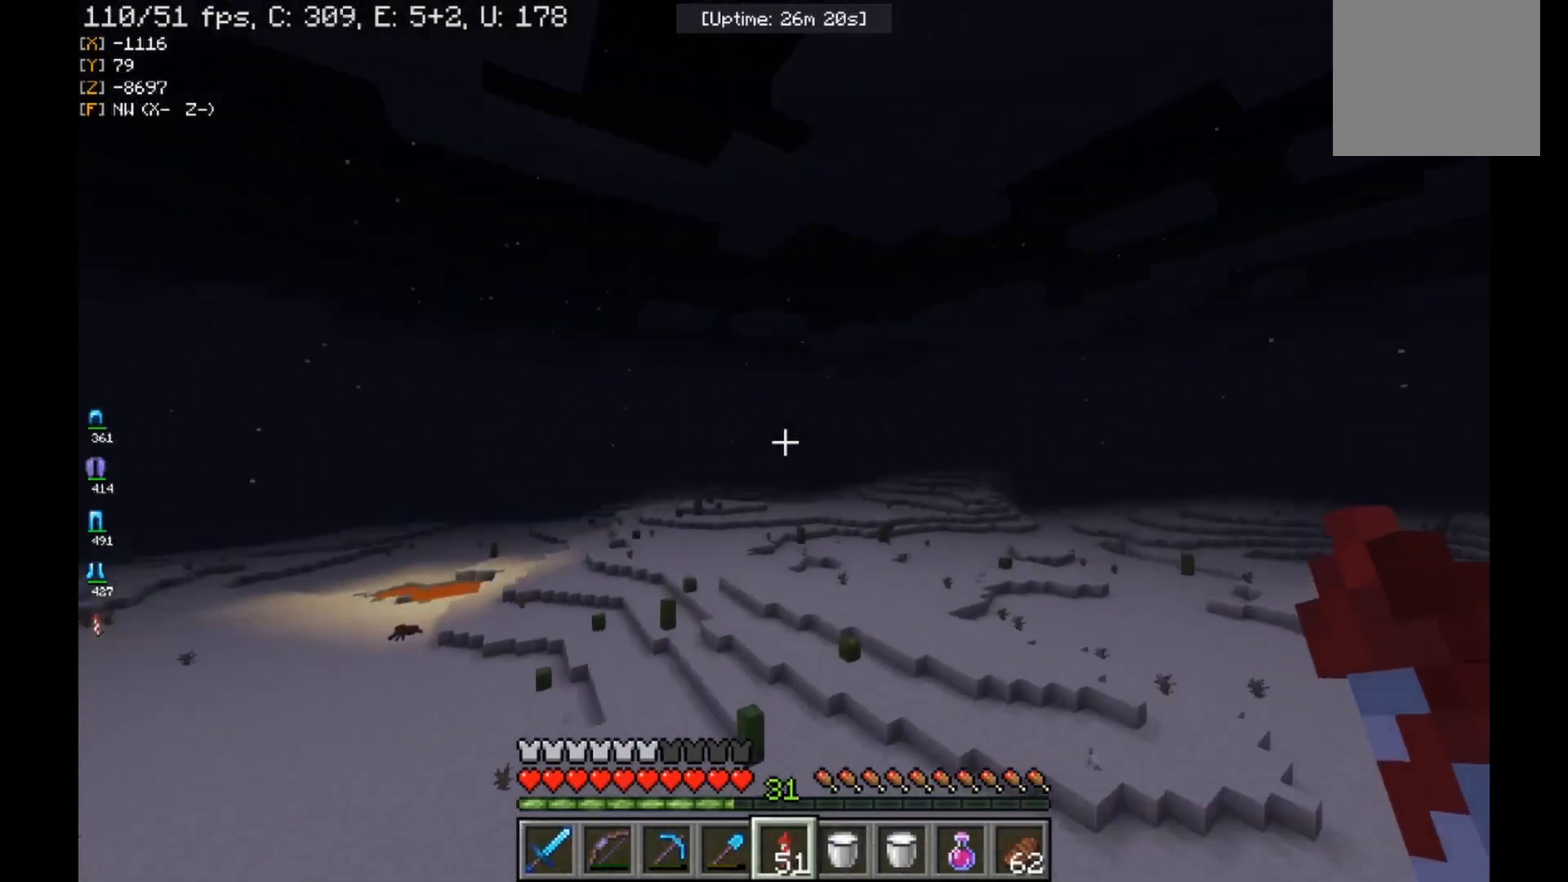
{"keys": [], "mouse": [], "events": []}
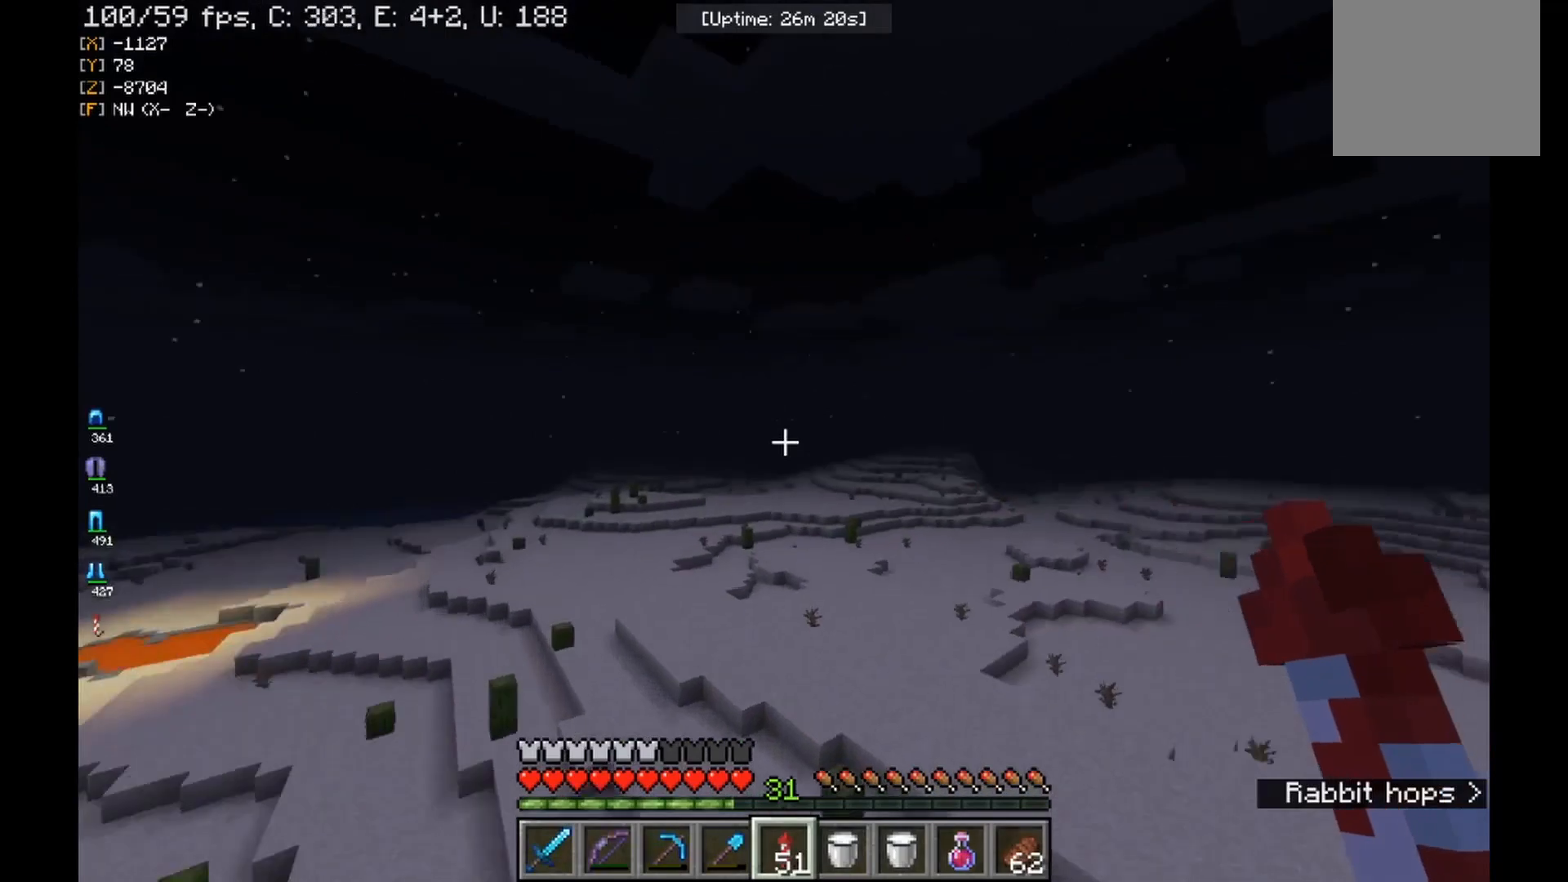
{"keys": [], "mouse": [], "events": []}
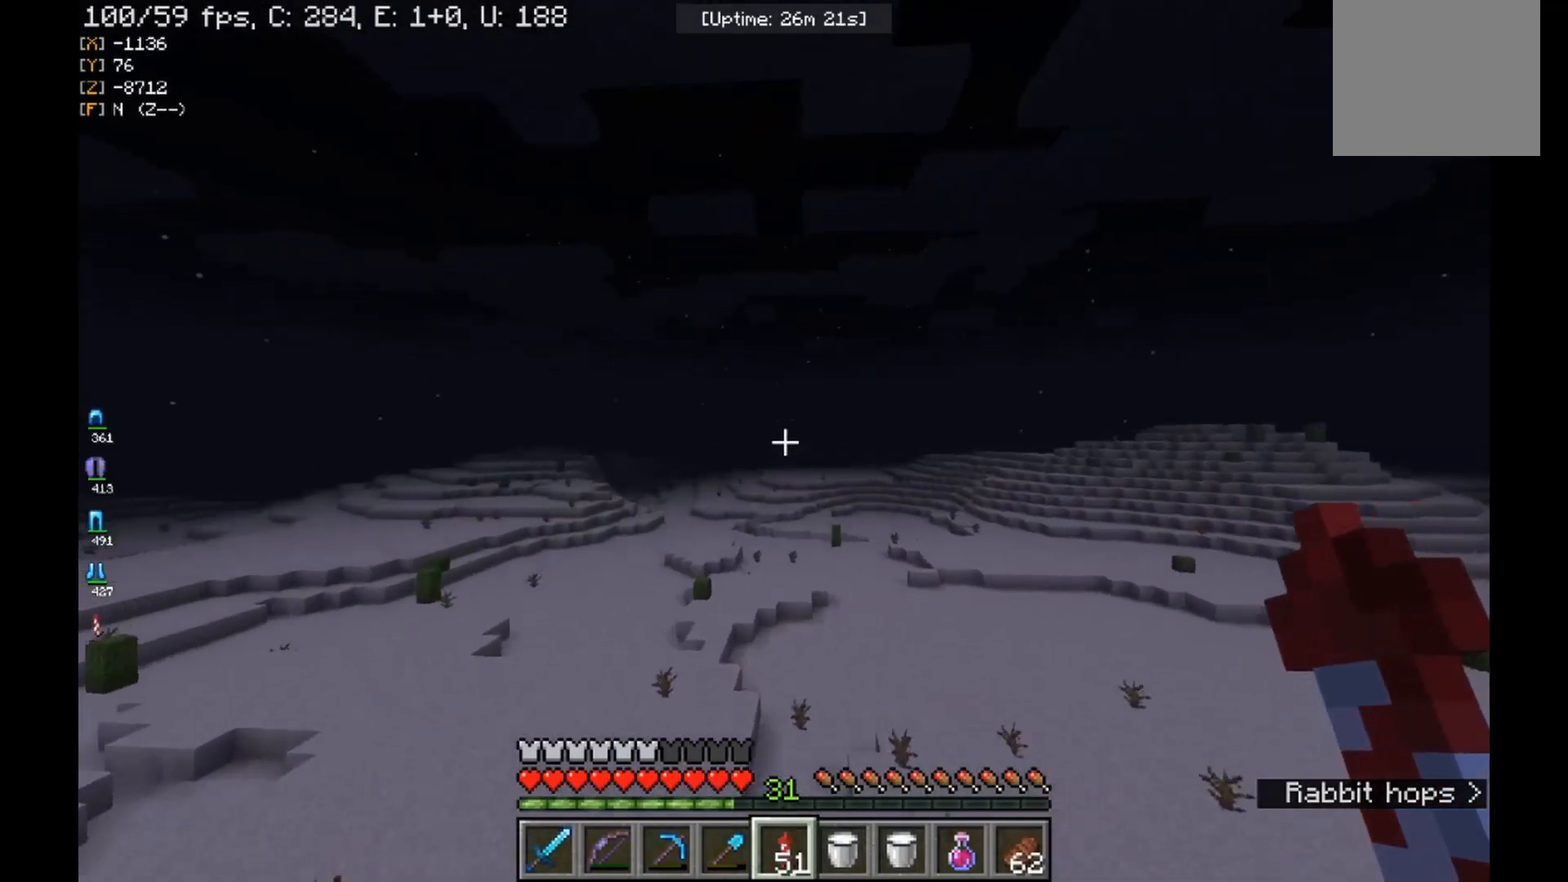
{"keys": [], "mouse": [], "events": [[167, "mouse_right", "down"], [333, "mouse_right", "up"]]}